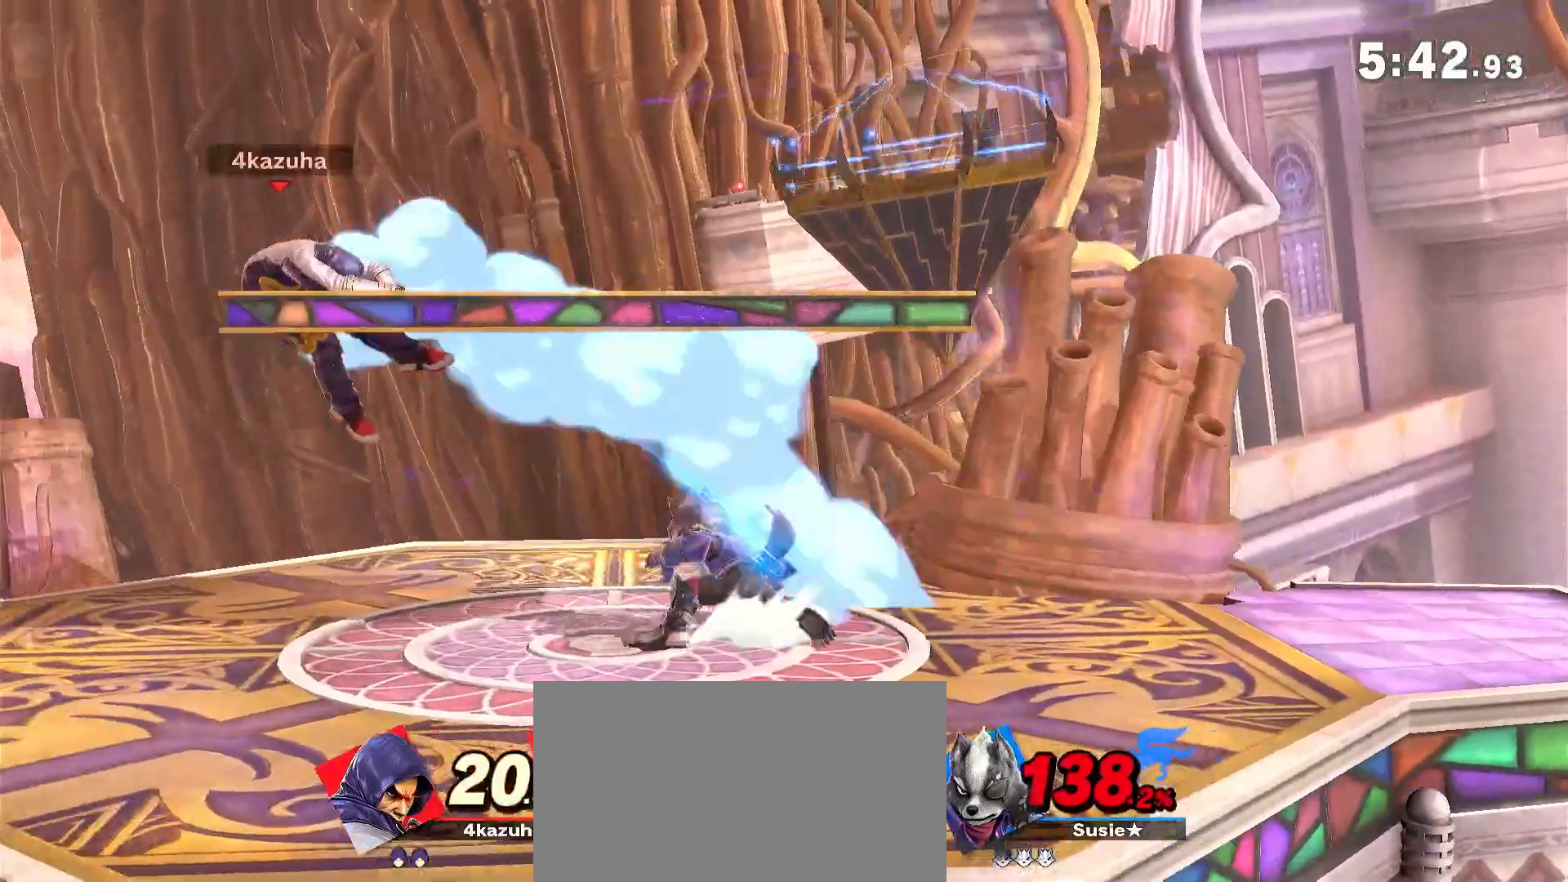
Gameplay with a controller (Nintendo layout); each line is a JSON object with the inputs held at the frame after it (dt_ms = milliseconds from this image to that frame). "events" lists button and stick changes between this image and that frame as [ms after this image, input, new state], when the widget could be followed in between. Not read: DPAD_DOWN DPAD_UP L3 R3.
{"dt_ms": 1000, "buttons": [], "left_stick": "right", "right_stick": "center", "events": [[167, "left_stick", "down-left"], [233, "R1", "down"], [383, "R1", "up"], [517, "left_stick", "center"], [983, "left_stick", "right"]]}
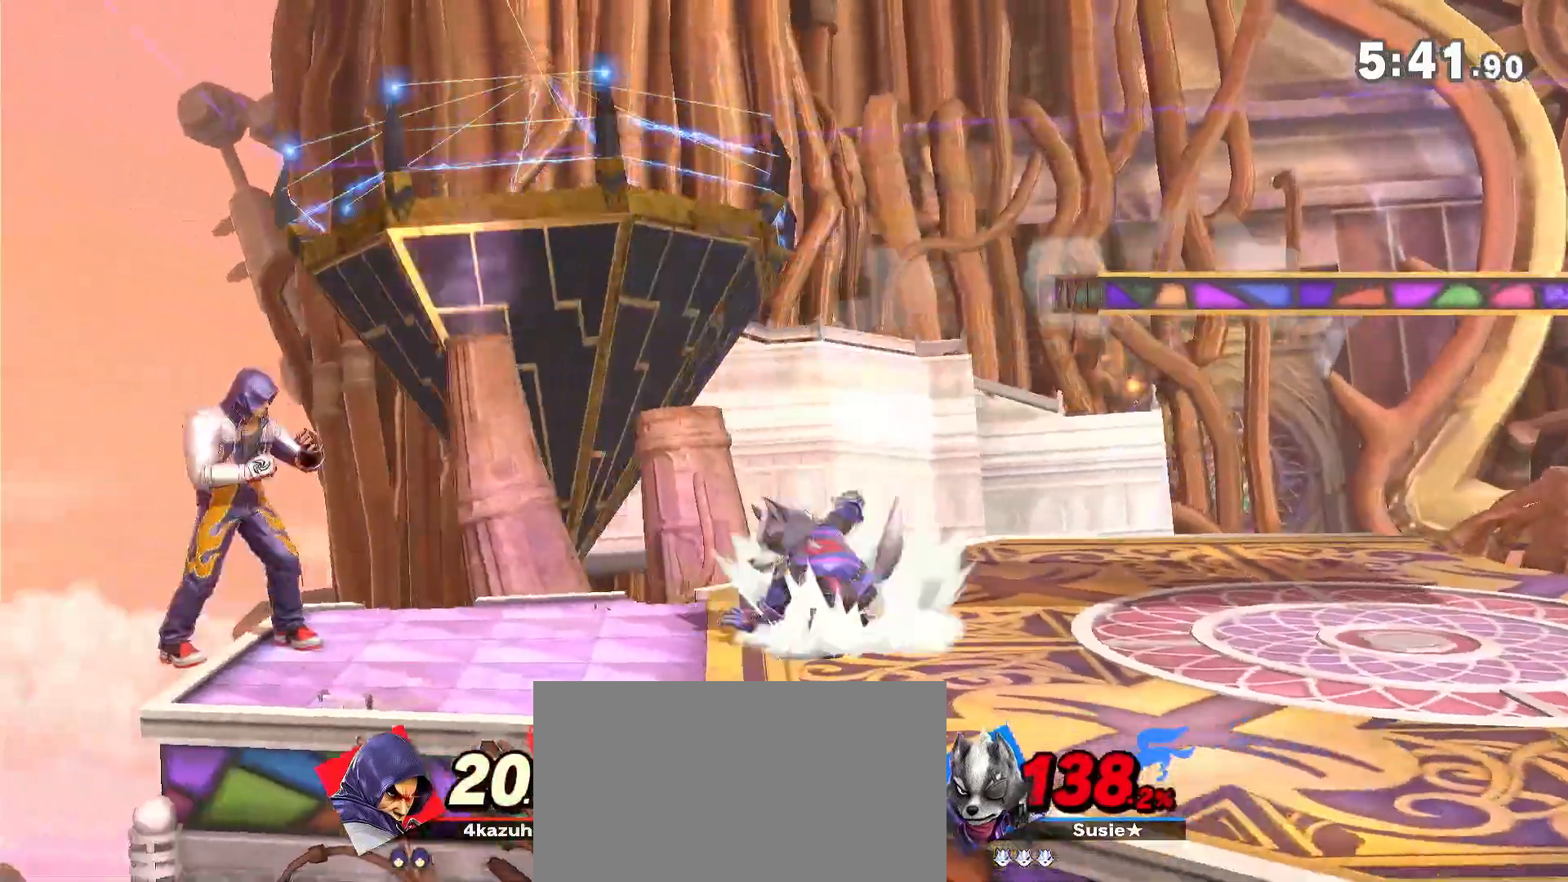
{"dt_ms": 500, "buttons": [], "left_stick": "center", "right_stick": "center", "events": [[67, "X", "down"], [67, "left_stick", "down-right"], [150, "X", "up"], [217, "left_stick", "center"]]}
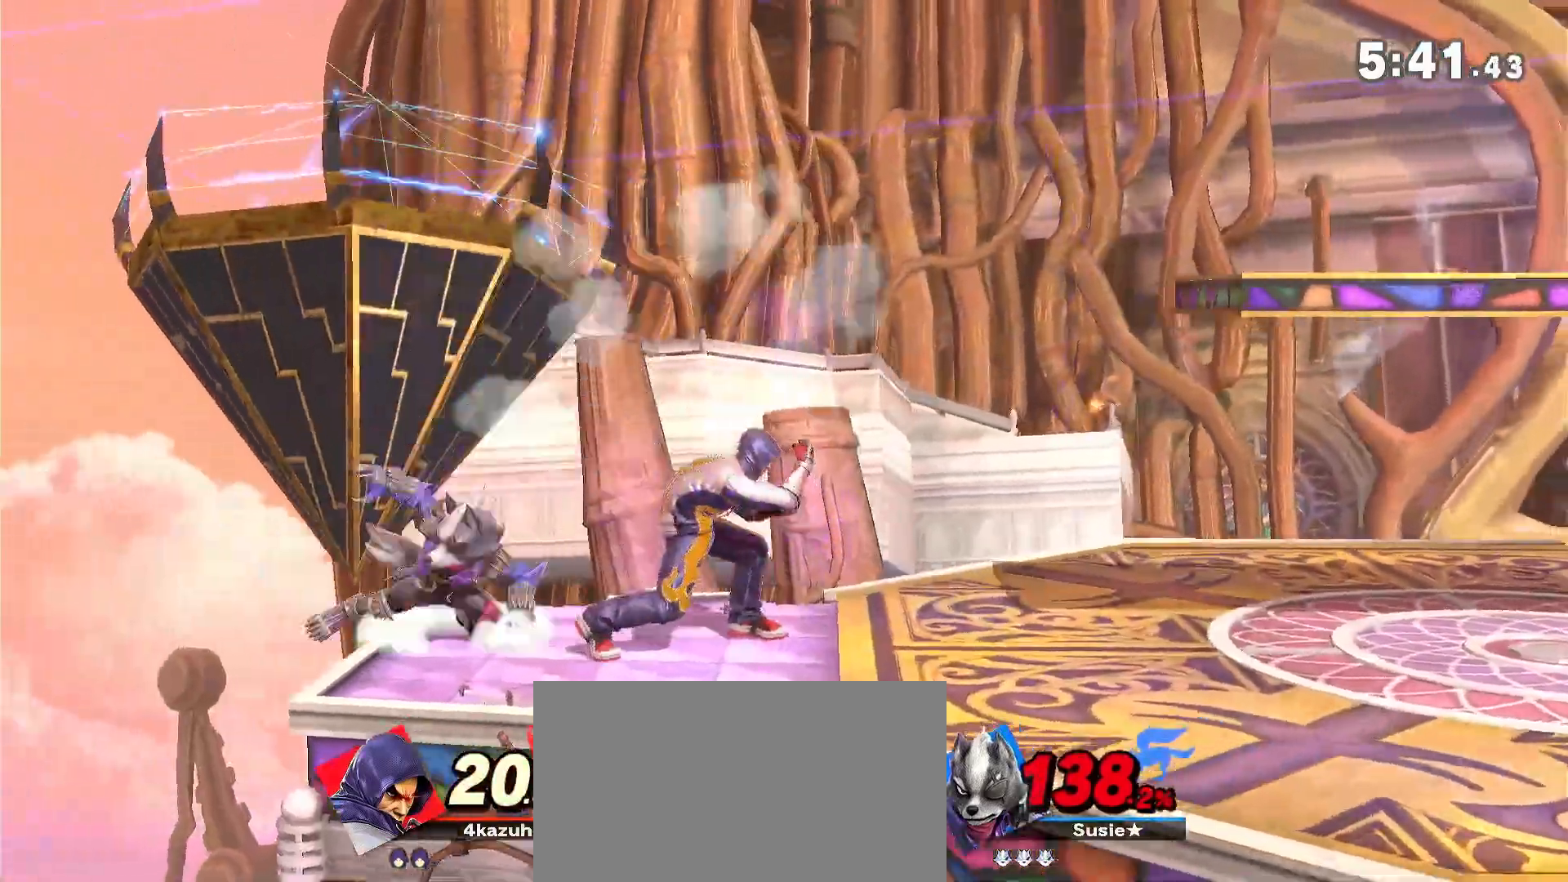
{"dt_ms": 500, "buttons": [], "left_stick": "center", "right_stick": "center", "events": [[50, "left_stick", "left"], [117, "left_stick", "down"], [150, "A", "down"], [183, "A", "up"], [217, "left_stick", "left"], [300, "left_stick", "center"]]}
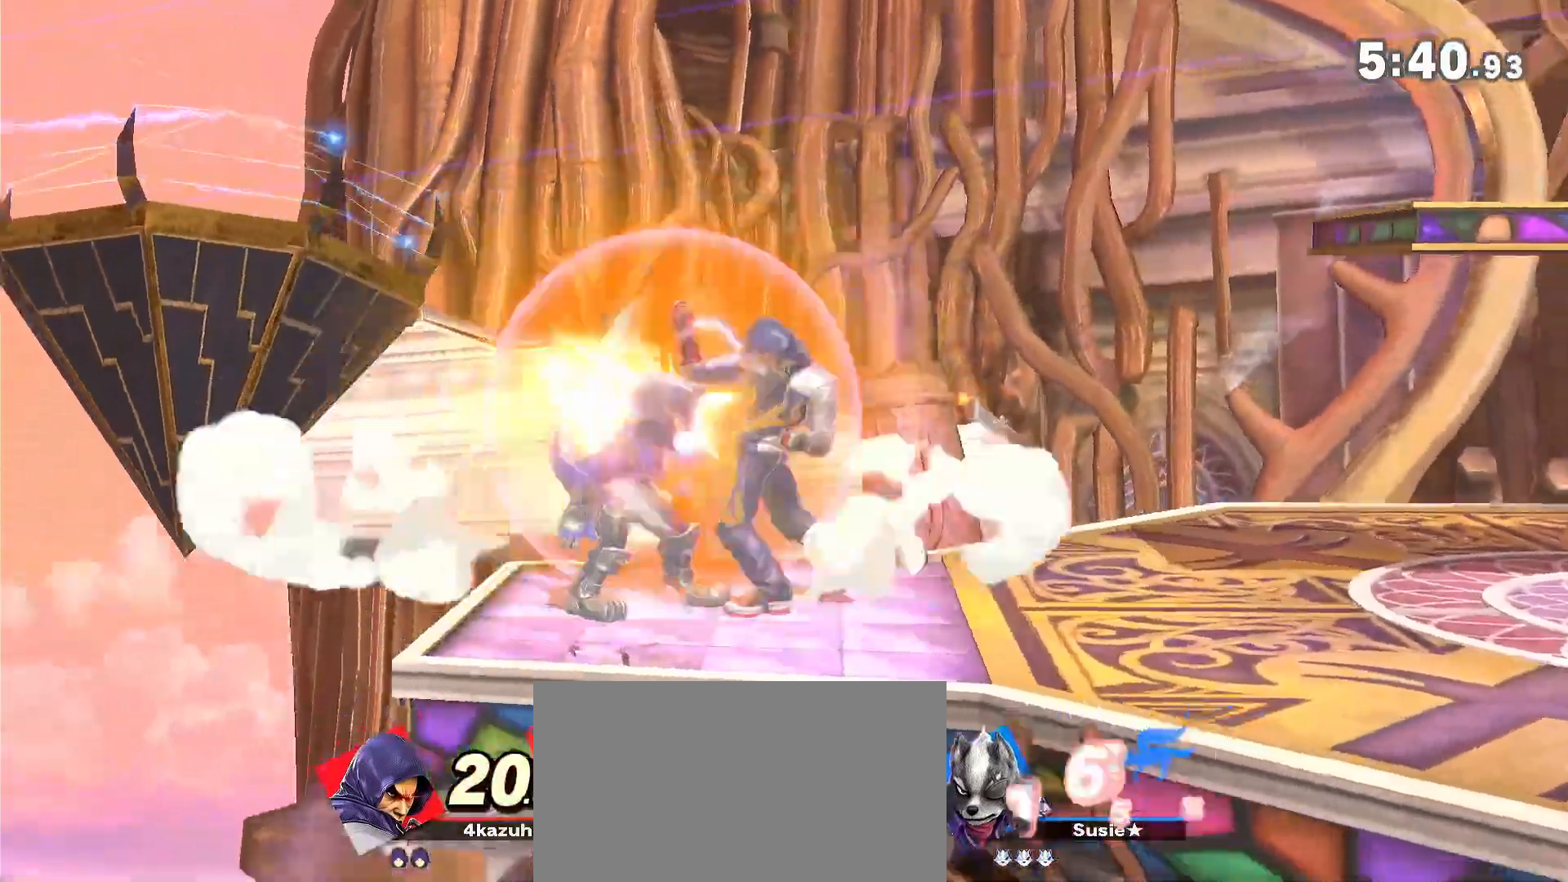
{"dt_ms": 500, "buttons": [], "left_stick": "center", "right_stick": "center", "events": [[150, "A", "down"], [200, "A", "up"], [417, "A", "down"], [483, "A", "up"]]}
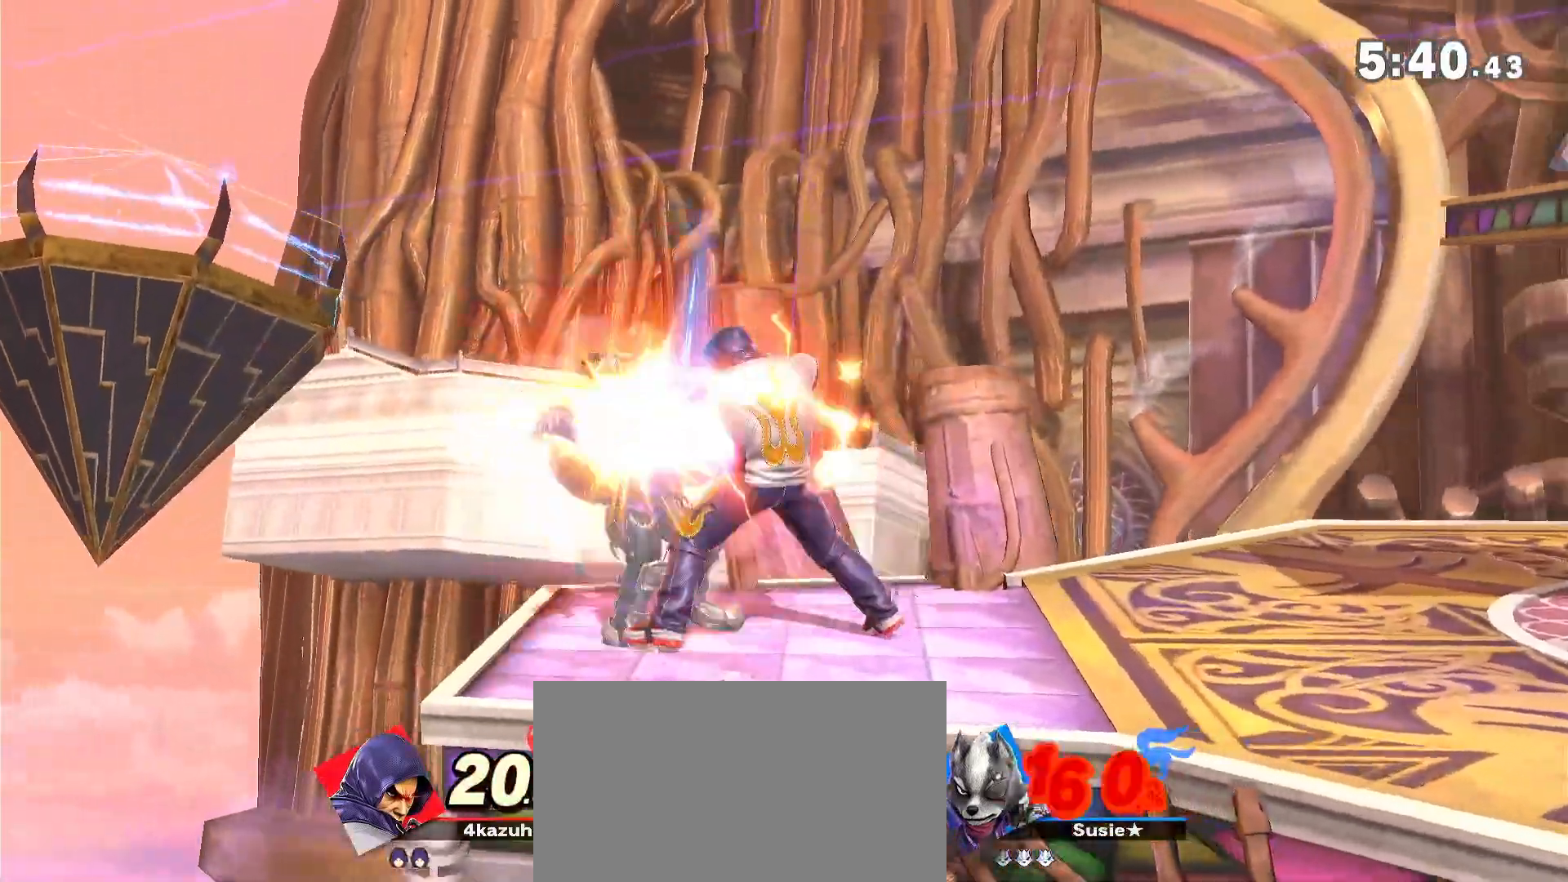
{"dt_ms": 500, "buttons": [], "left_stick": "center", "right_stick": "center", "events": [[167, "A", "down"], [217, "A", "up"]]}
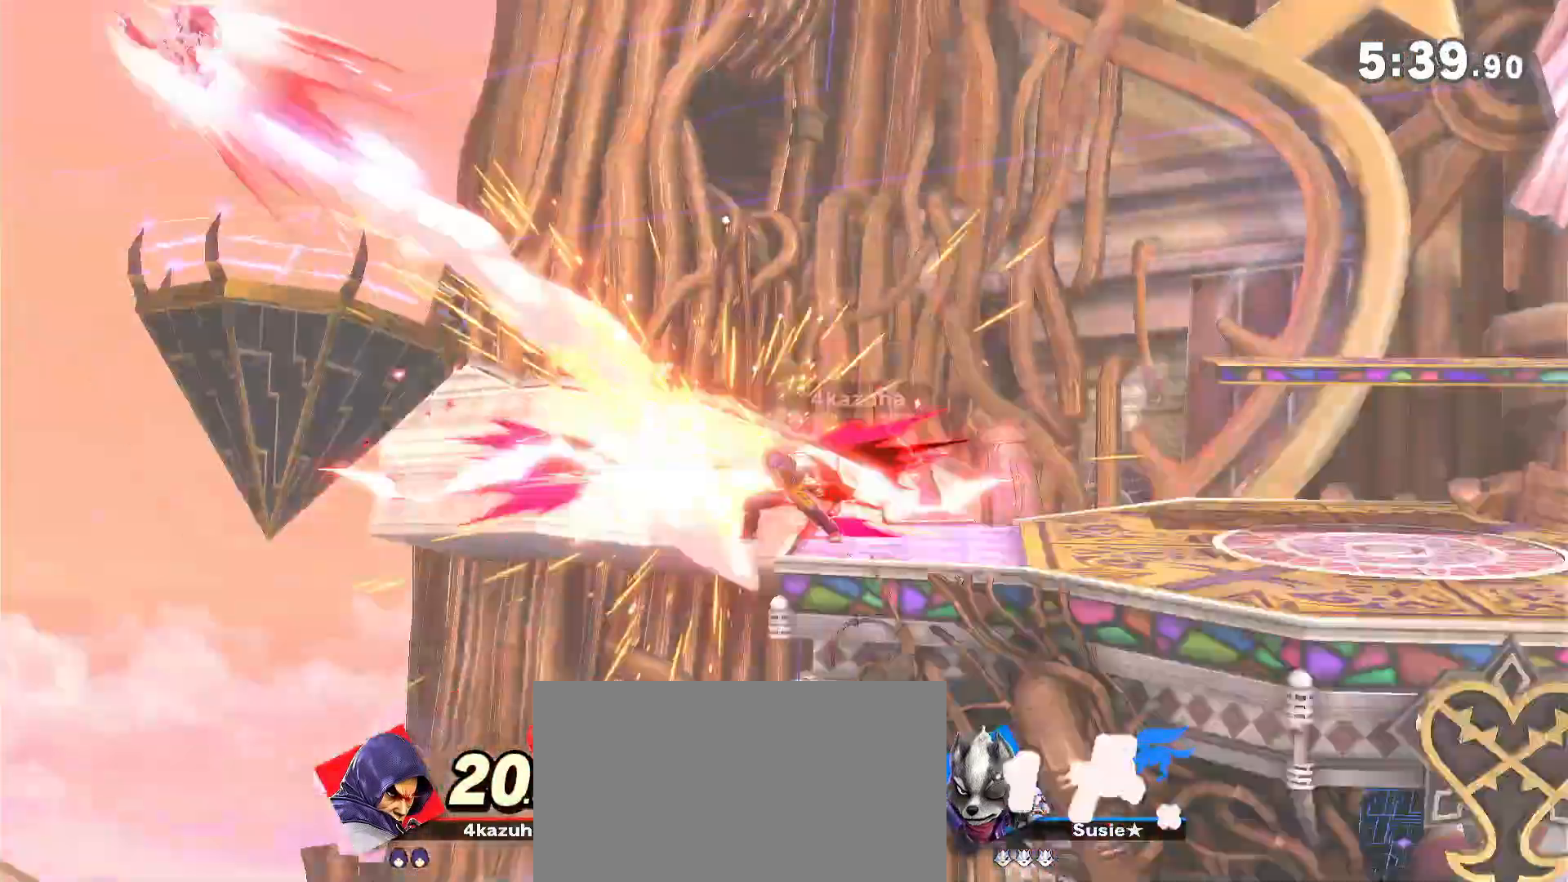
{"dt_ms": 500, "buttons": [], "left_stick": "center", "right_stick": "center", "events": [[317, "left_stick", "right"], [433, "left_stick", "center"]]}
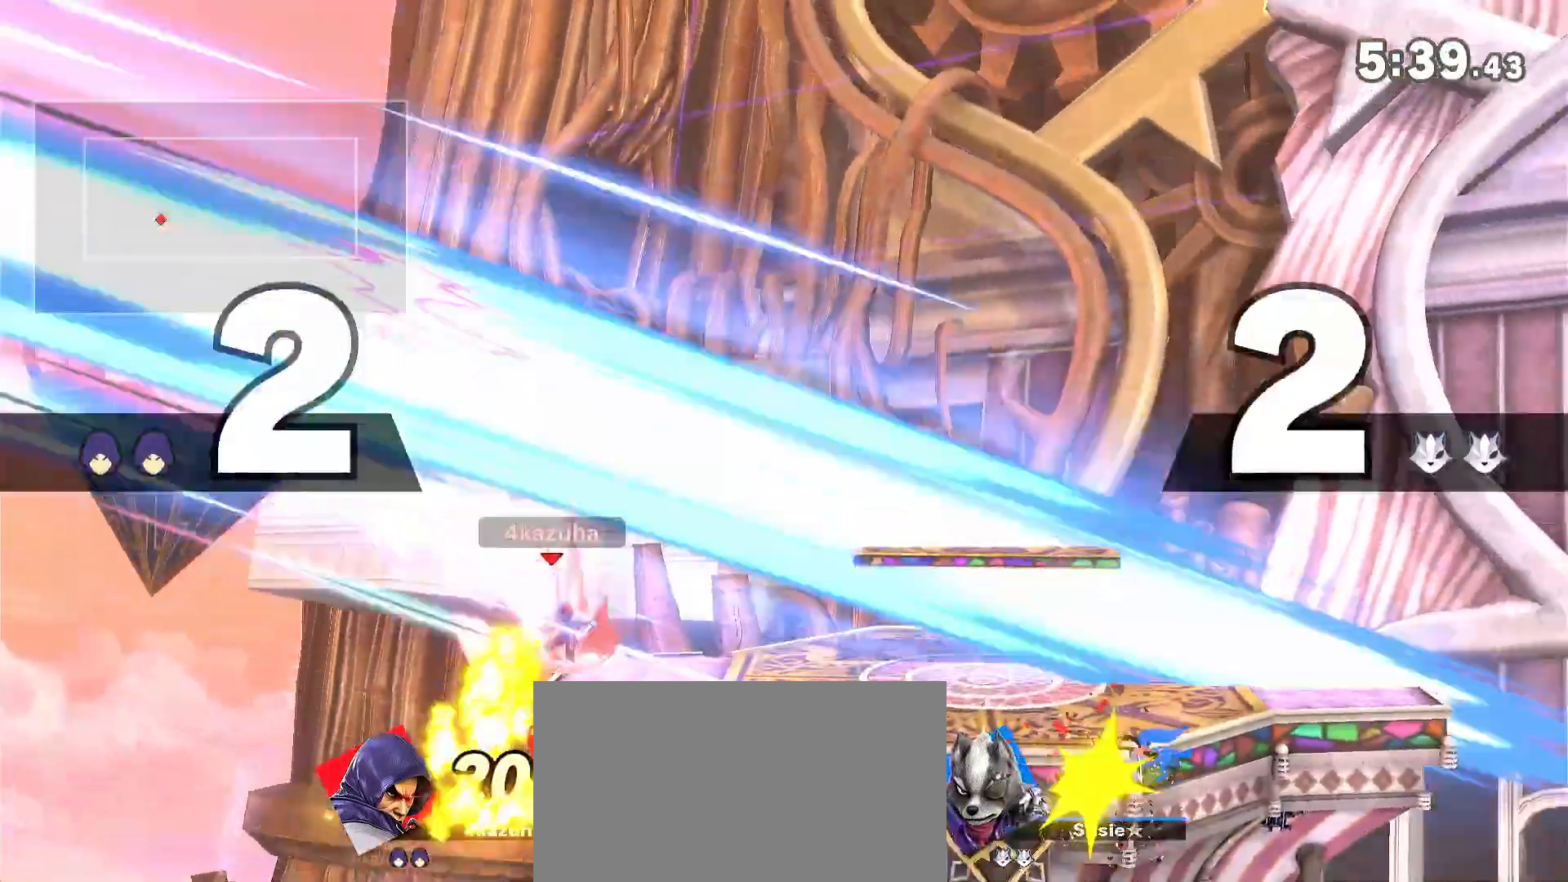
{"dt_ms": 500, "buttons": ["Y"], "left_stick": "right", "right_stick": "center", "events": [[17, "left_stick", "right"], [83, "right_stick", "down"], [150, "right_stick", "center"], [333, "left_stick", "center"], [417, "left_stick", "right"], [483, "Y", "down"]]}
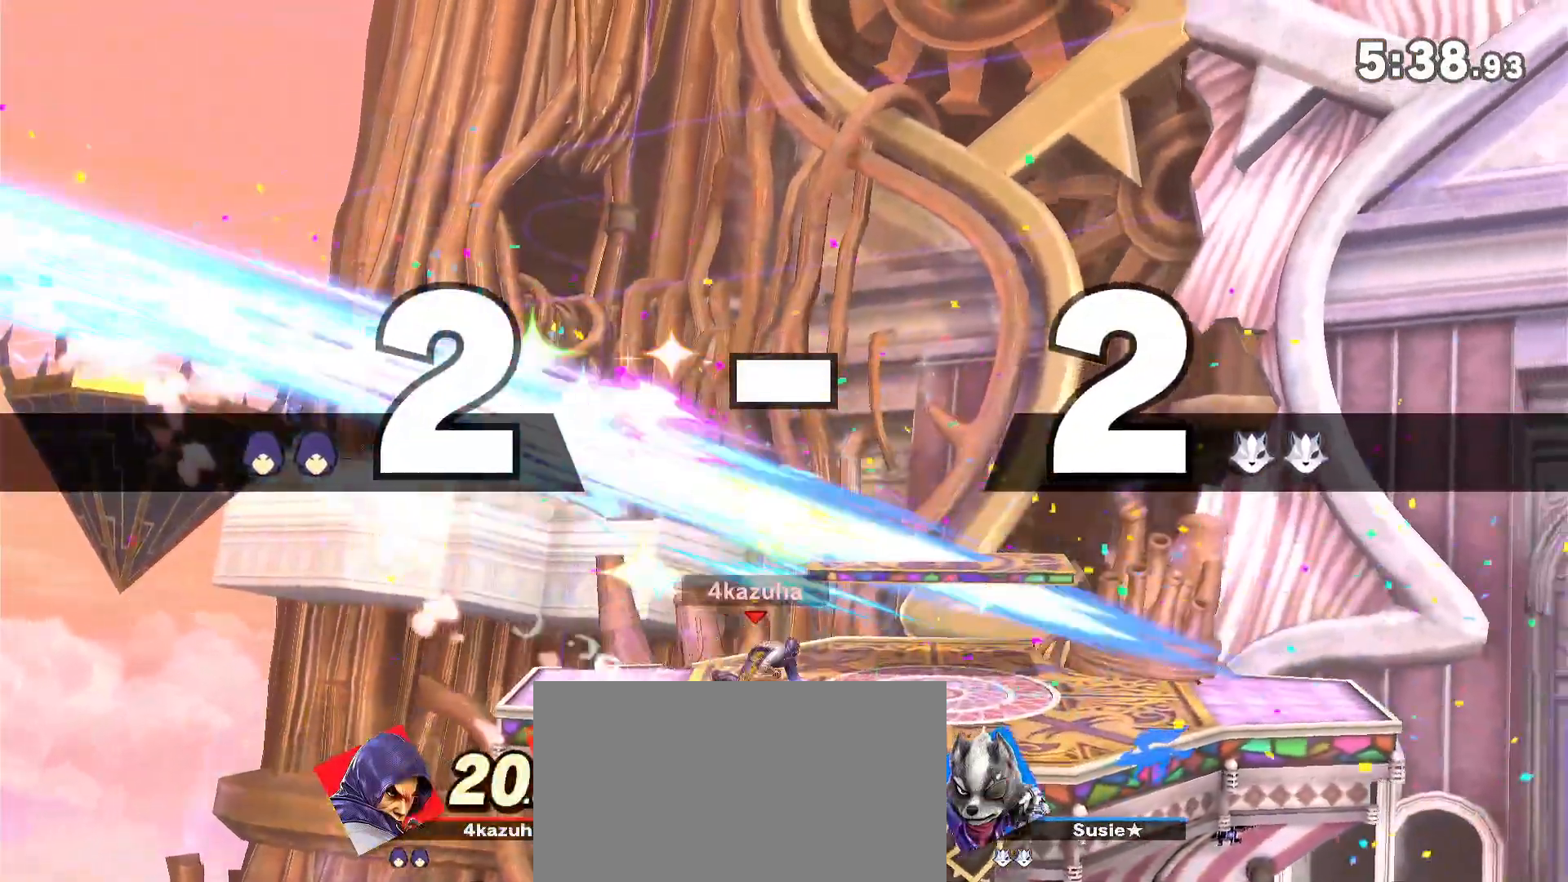
{"dt_ms": 500, "buttons": [], "left_stick": "right", "right_stick": "center", "events": [[117, "Y", "up"], [200, "Y", "down"], [317, "Y", "up"]]}
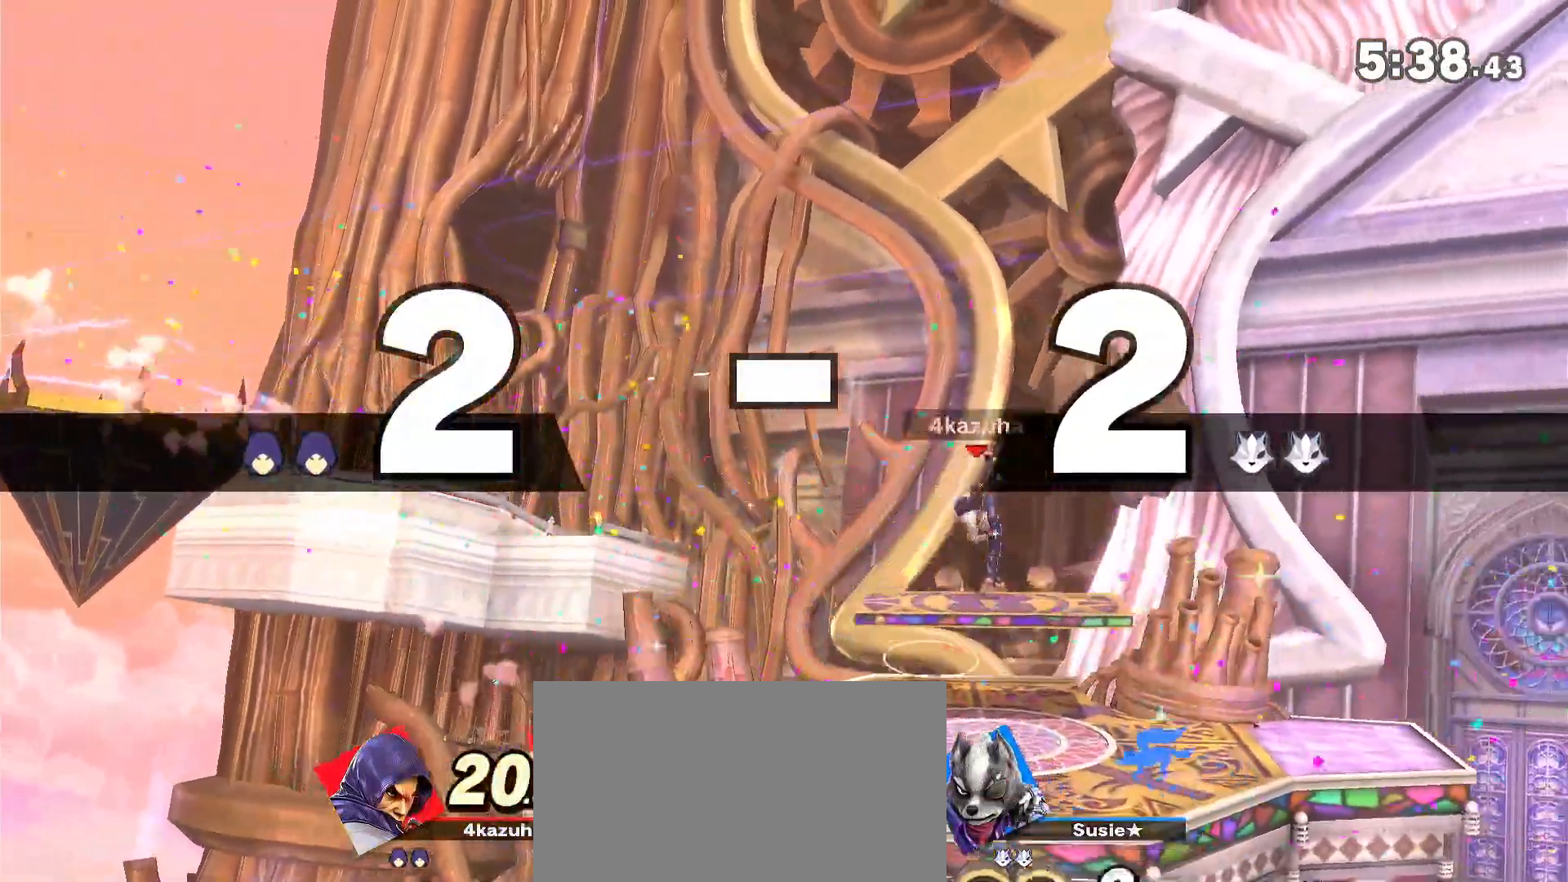
{"dt_ms": 500, "buttons": [], "left_stick": "center", "right_stick": "center", "events": [[100, "left_stick", "center"], [217, "left_stick", "right"], [450, "left_stick", "center"], [467, "A", "down"], [500, "A", "up"]]}
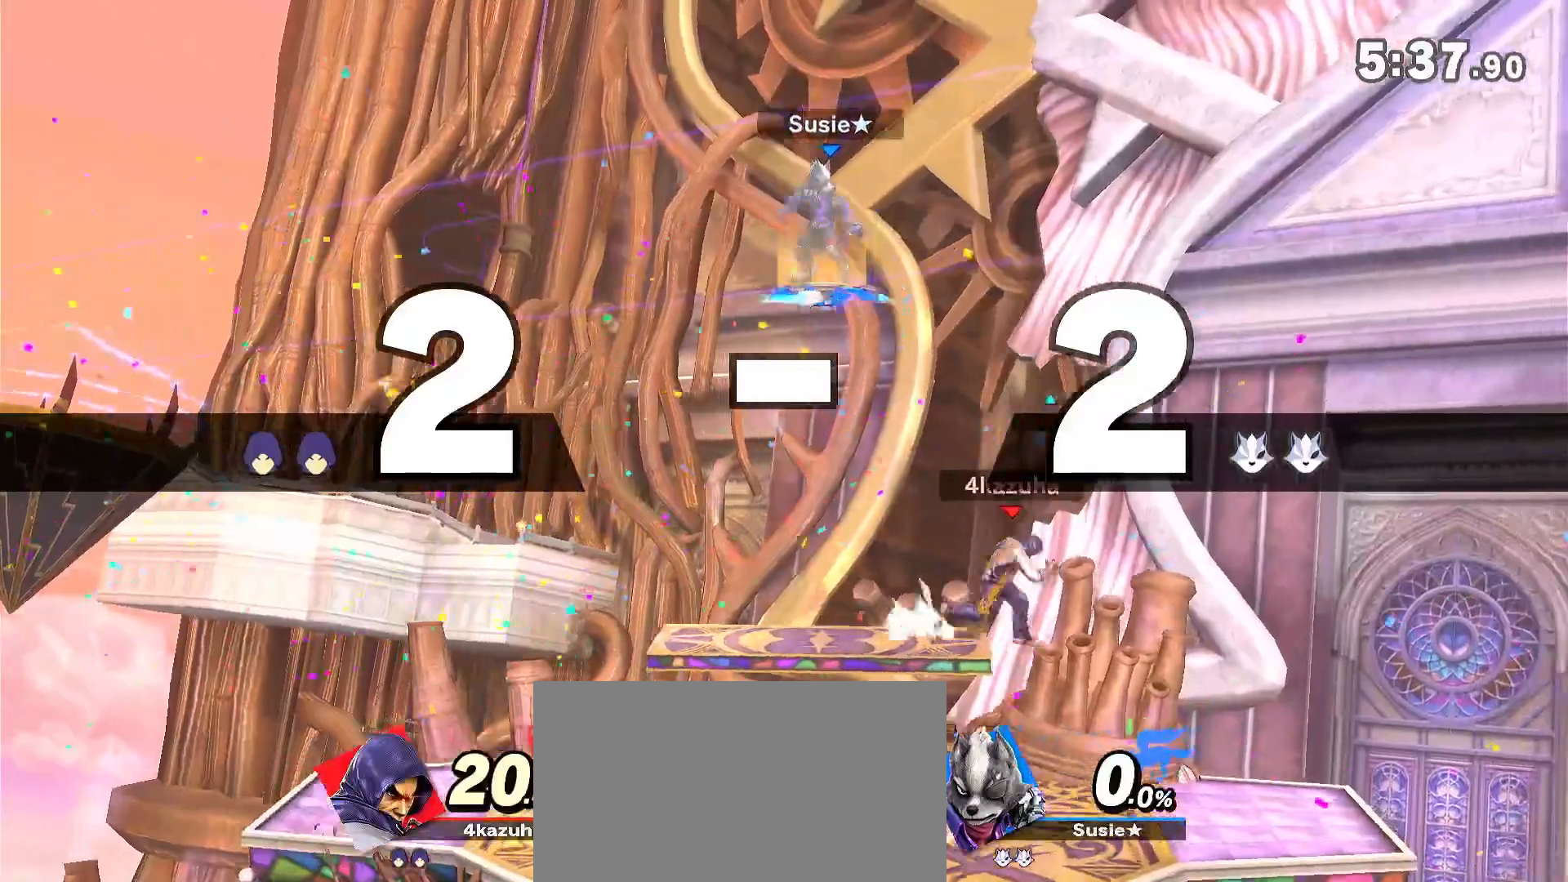
{"dt_ms": 500, "buttons": [], "left_stick": "center", "right_stick": "center", "events": [[33, "left_stick", "down-right"], [183, "left_stick", "center"], [283, "left_stick", "left"], [417, "left_stick", "down-right"], [467, "left_stick", "center"]]}
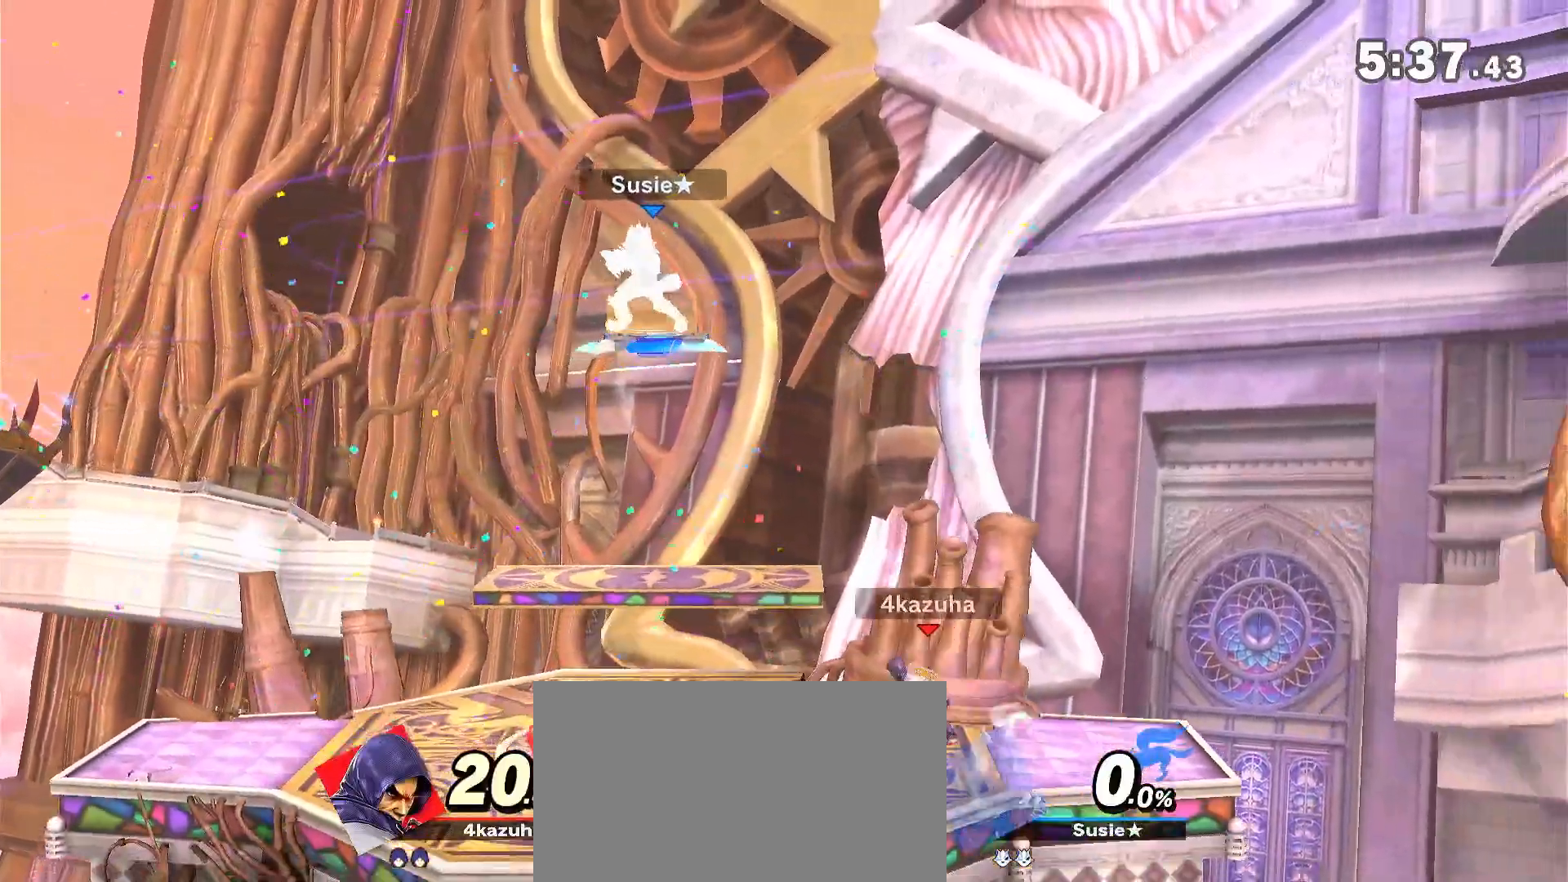
{"dt_ms": 500, "buttons": ["Y"], "left_stick": "left", "right_stick": "center", "events": [[50, "left_stick", "left"], [450, "Y", "down"]]}
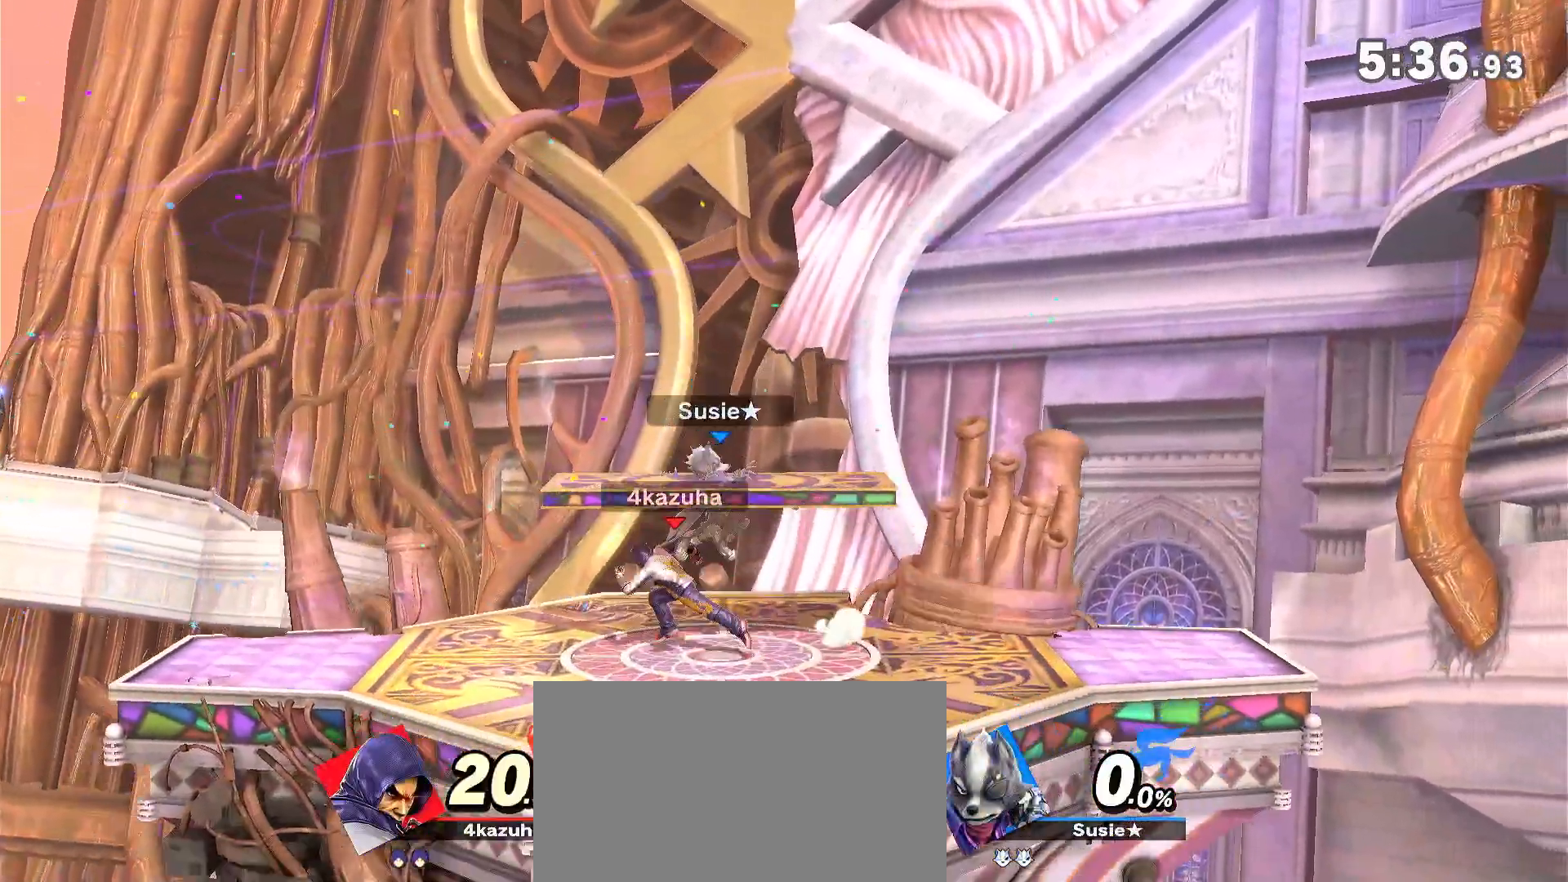
{"dt_ms": 500, "buttons": [], "left_stick": "down", "right_stick": "center", "events": [[50, "left_stick", "center"], [83, "Y", "up"], [117, "Y", "down"], [150, "A", "down"], [150, "Y", "up"], [150, "left_stick", "right"], [200, "A", "up"], [450, "left_stick", "down"]]}
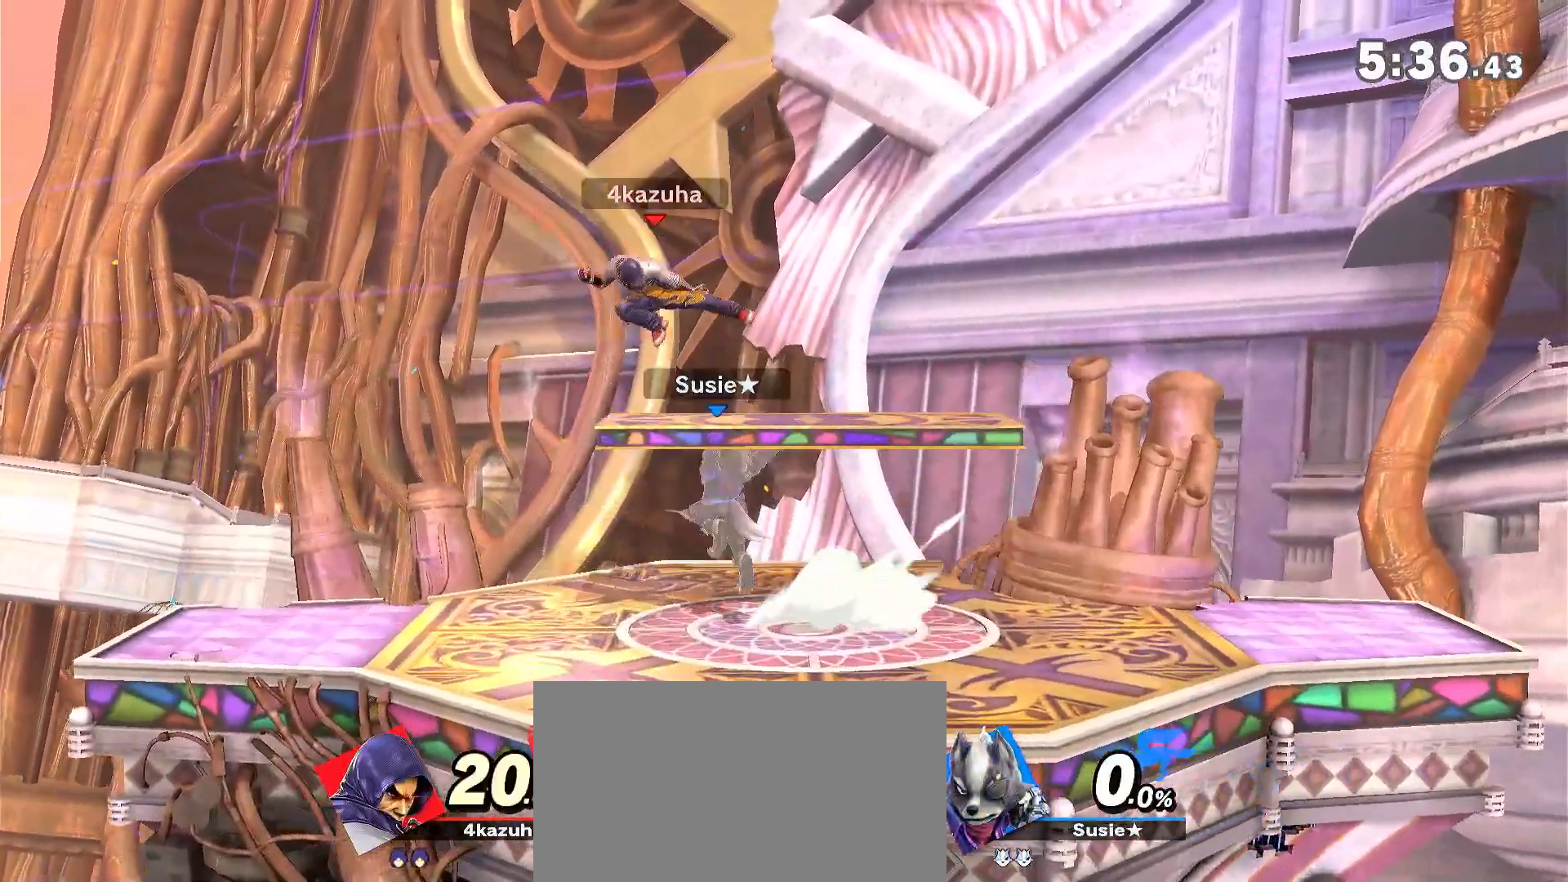
{"dt_ms": 500, "buttons": ["A"], "left_stick": "center", "right_stick": "center", "events": [[17, "left_stick", "center"], [67, "left_stick", "left"], [167, "left_stick", "center"], [250, "left_stick", "left"], [450, "left_stick", "center"], [467, "A", "down"], [467, "Y", "down"], [500, "Y", "up"]]}
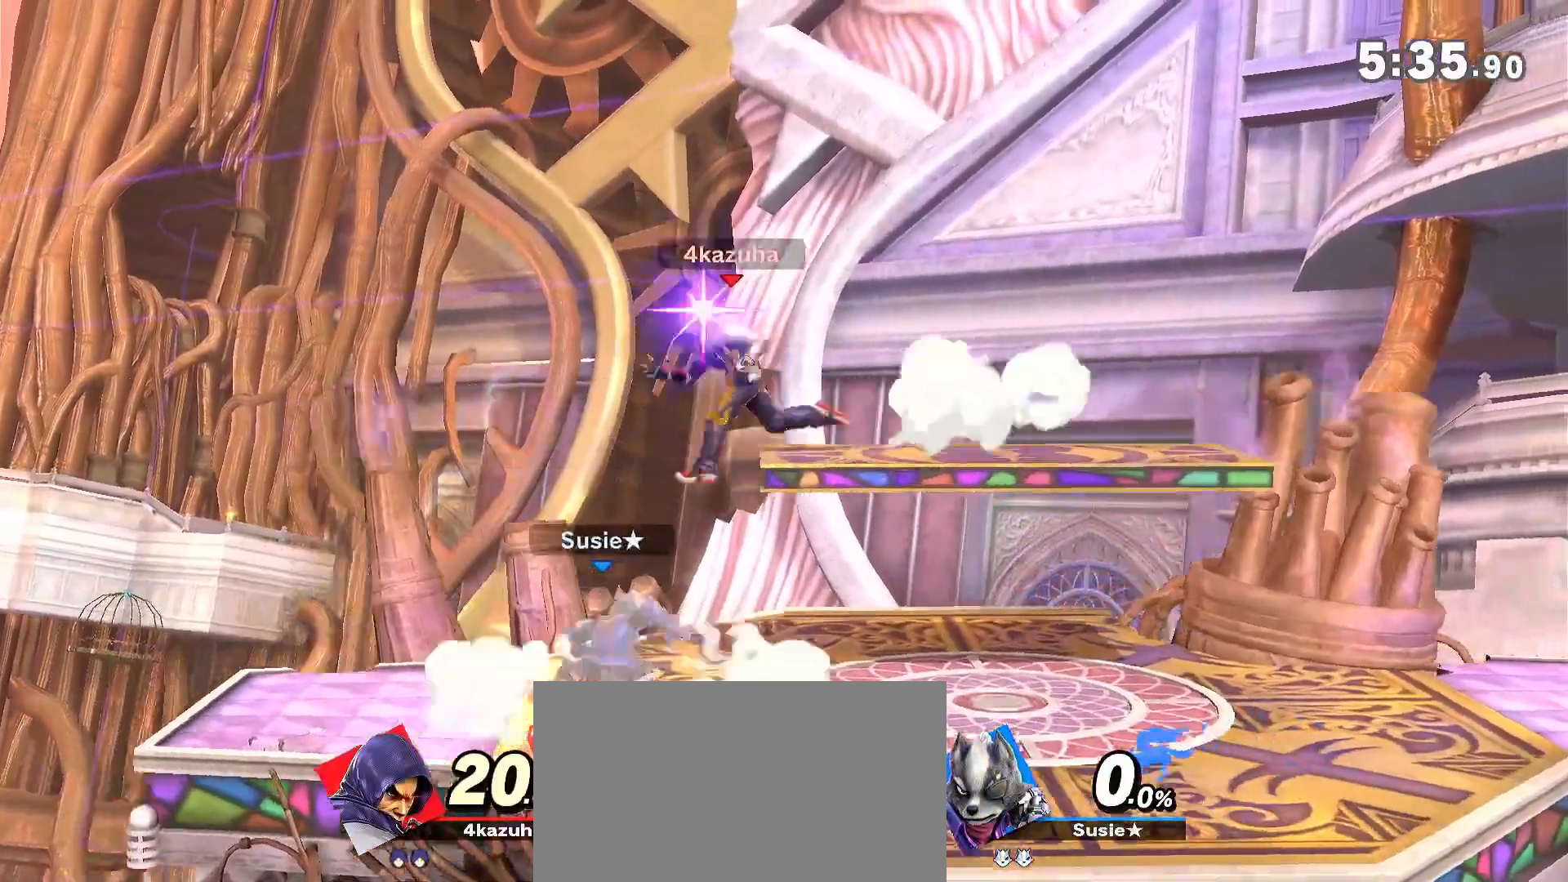
{"dt_ms": 500, "buttons": [], "left_stick": "down", "right_stick": "center", "events": [[33, "A", "up"], [383, "left_stick", "left"], [433, "right_stick", "left"], [467, "left_stick", "down"], [500, "right_stick", "center"]]}
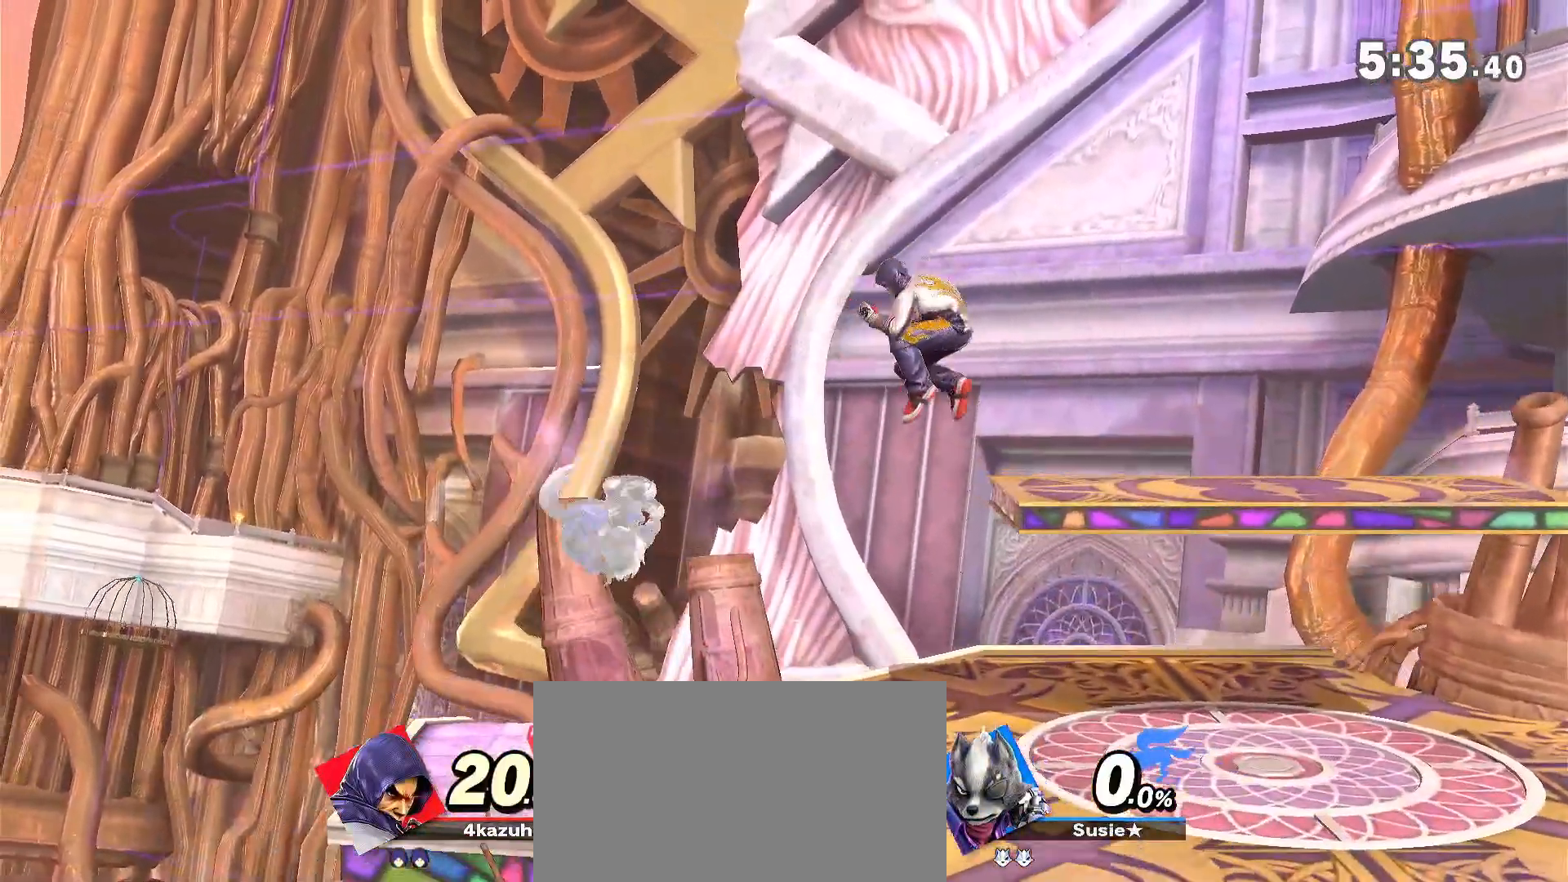
{"dt_ms": 500, "buttons": [], "left_stick": "left", "right_stick": "center"}
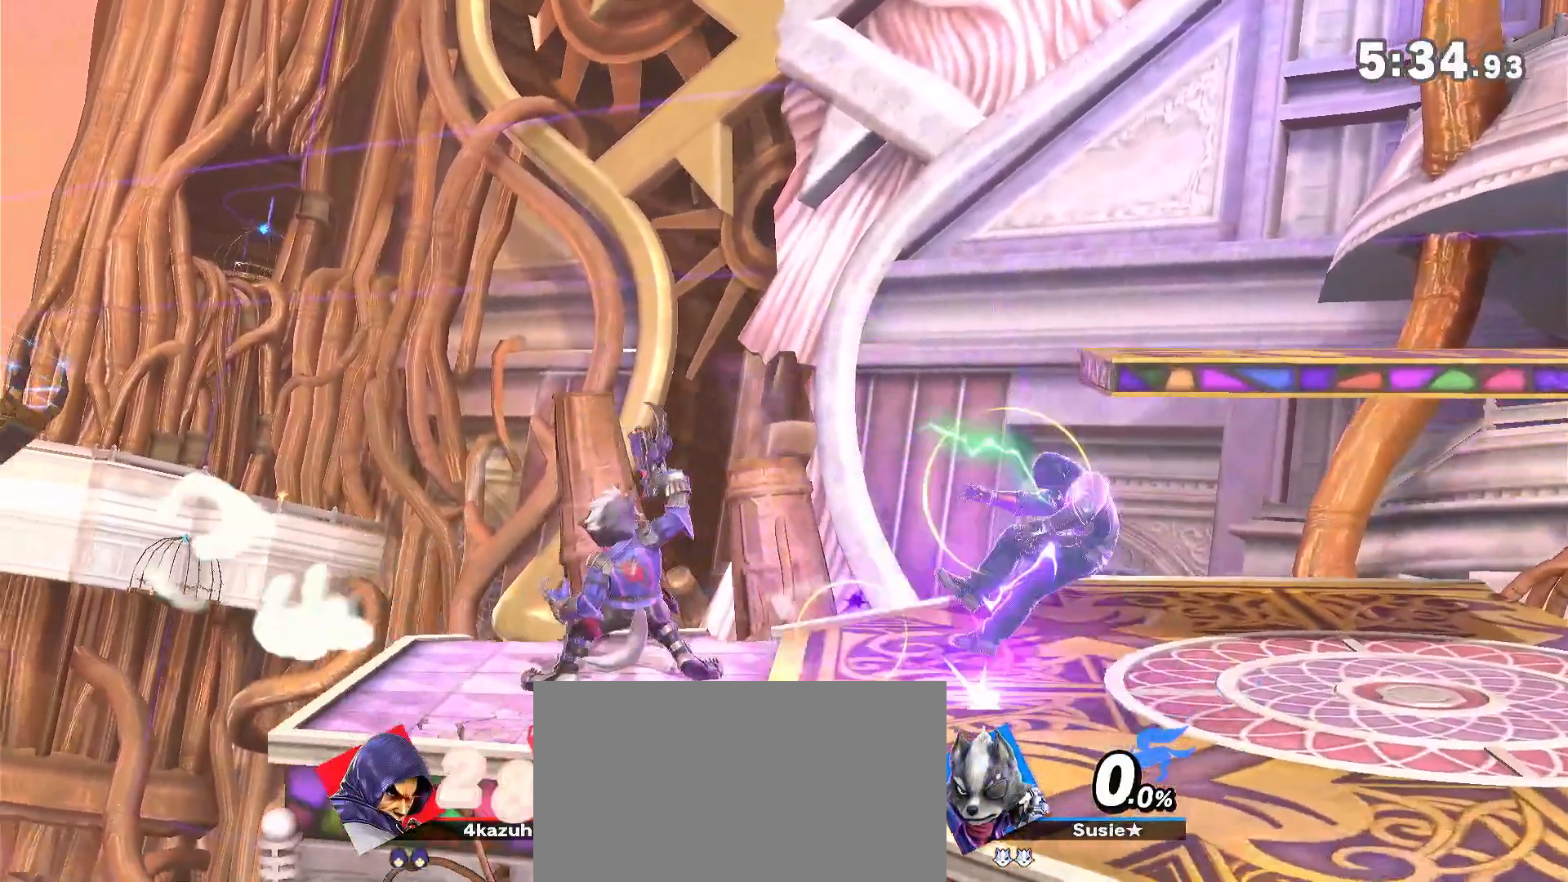
{"dt_ms": 500, "buttons": ["R1"], "left_stick": "left", "right_stick": "center", "events": [[83, "left_stick", "center"], [267, "left_stick", "left"], [383, "R1", "down"]]}
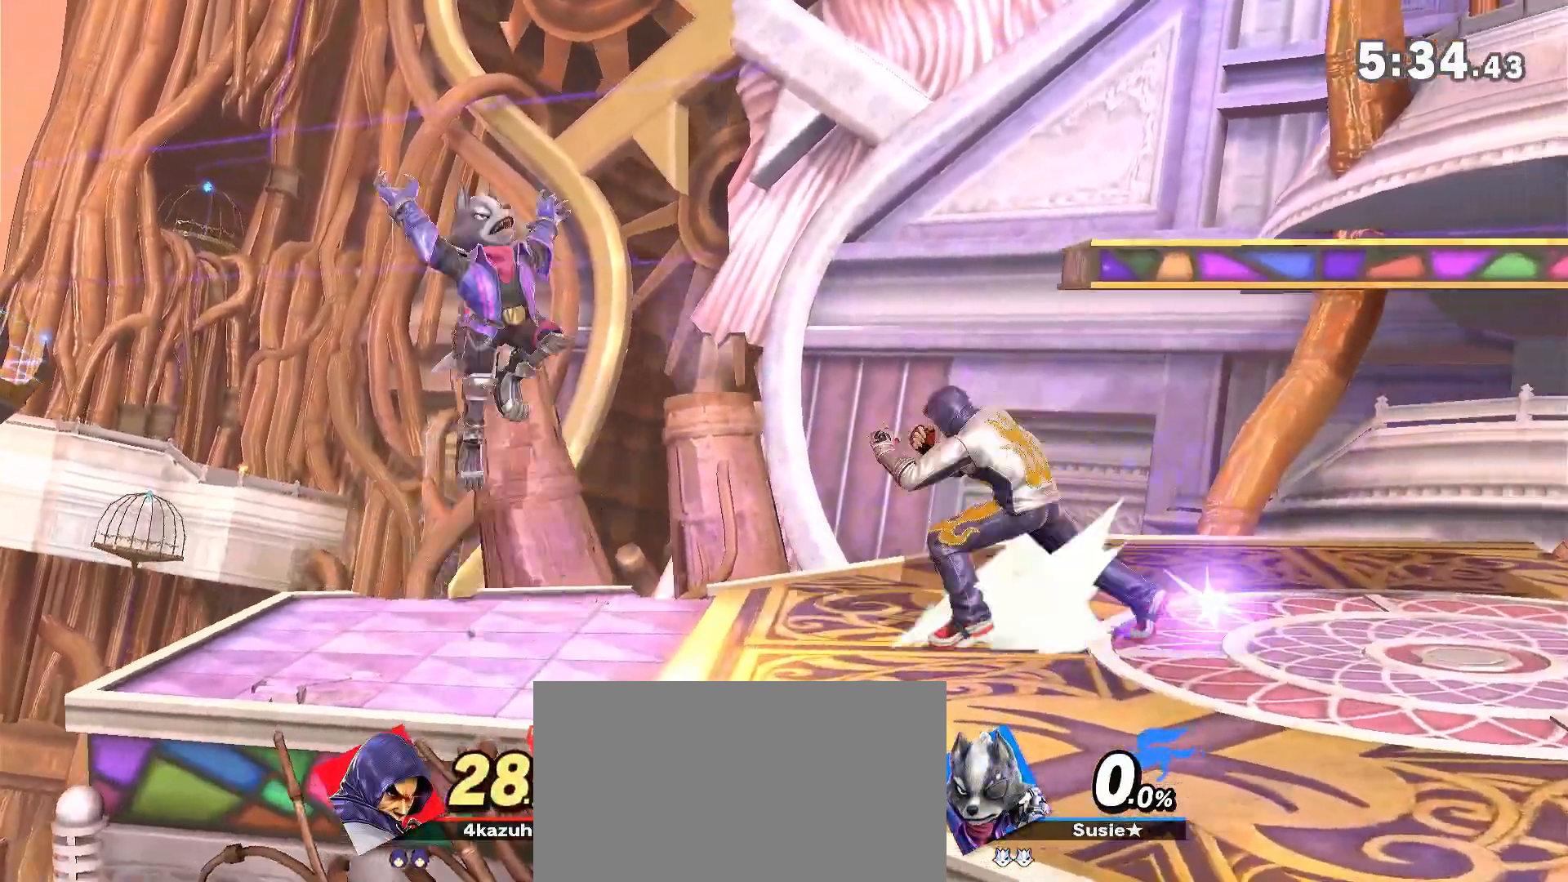
{"dt_ms": 500, "buttons": [], "left_stick": "center", "right_stick": "center", "events": [[250, "left_stick", "center"], [283, "R1", "up"]]}
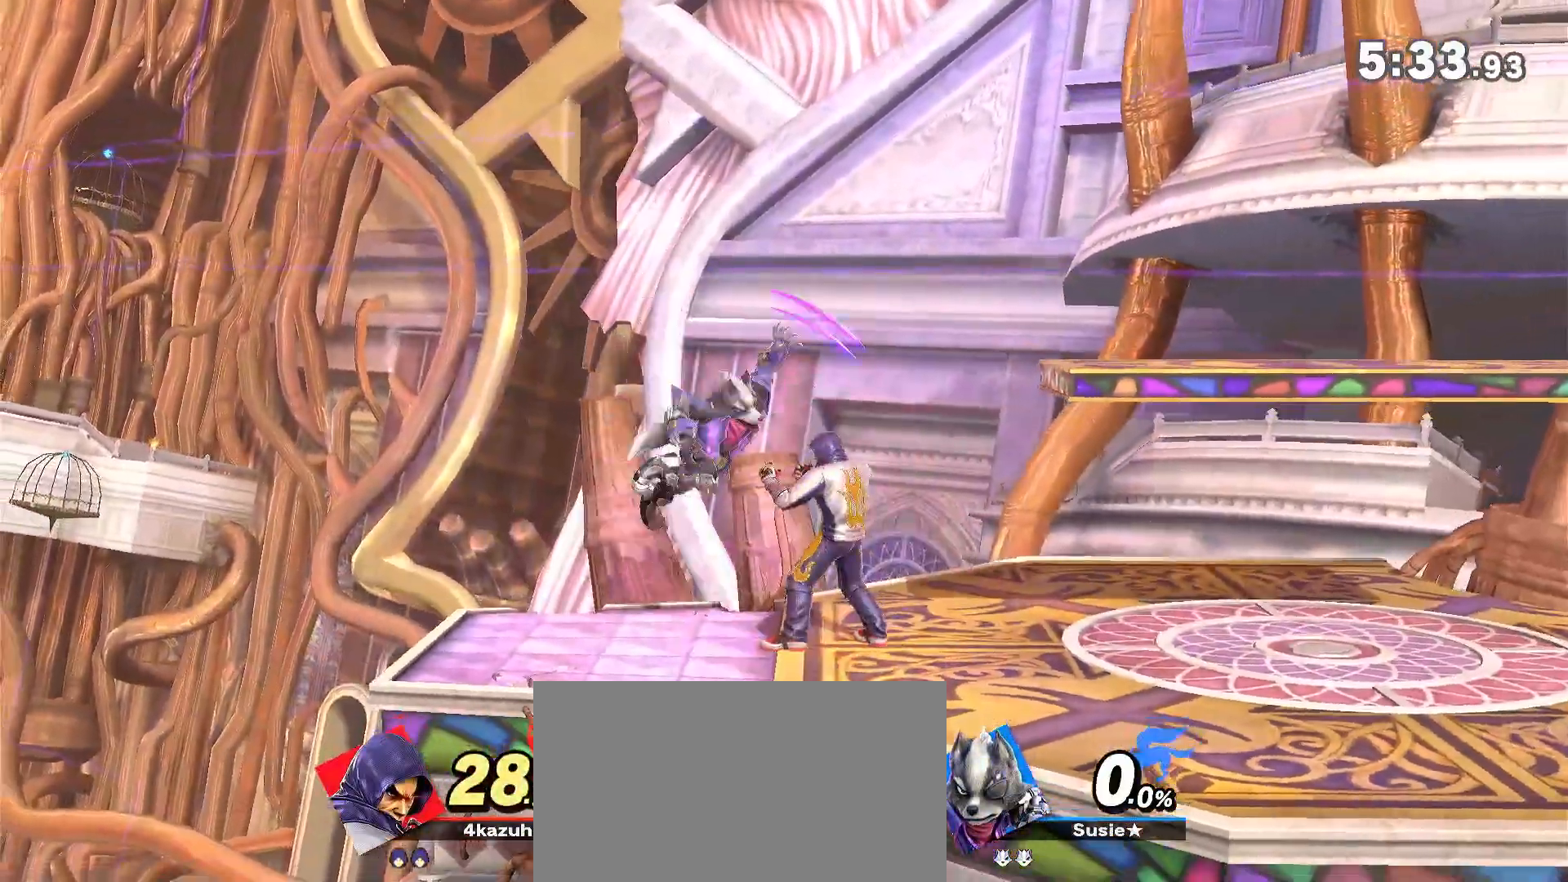
{"dt_ms": 500, "buttons": [], "left_stick": "right", "right_stick": "center", "events": [[33, "X", "down"], [100, "left_stick", "down"], [150, "X", "up"], [217, "left_stick", "center"], [283, "left_stick", "down-right"], [383, "left_stick", "right"]]}
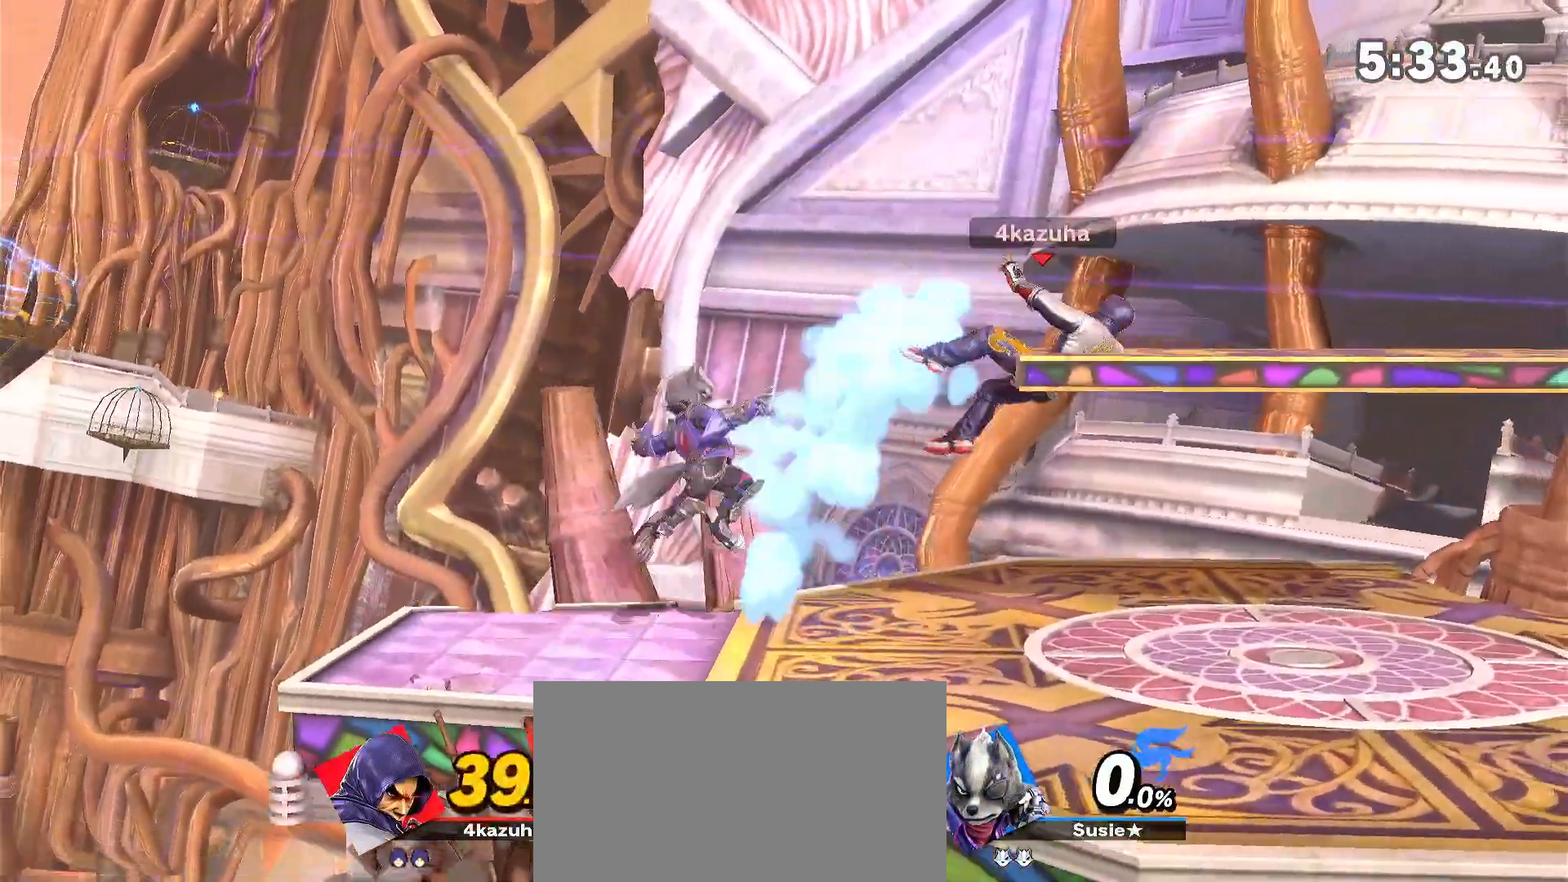
{"dt_ms": 500, "buttons": [], "left_stick": "center", "right_stick": "center", "events": [[183, "left_stick", "down-right"], [367, "left_stick", "center"]]}
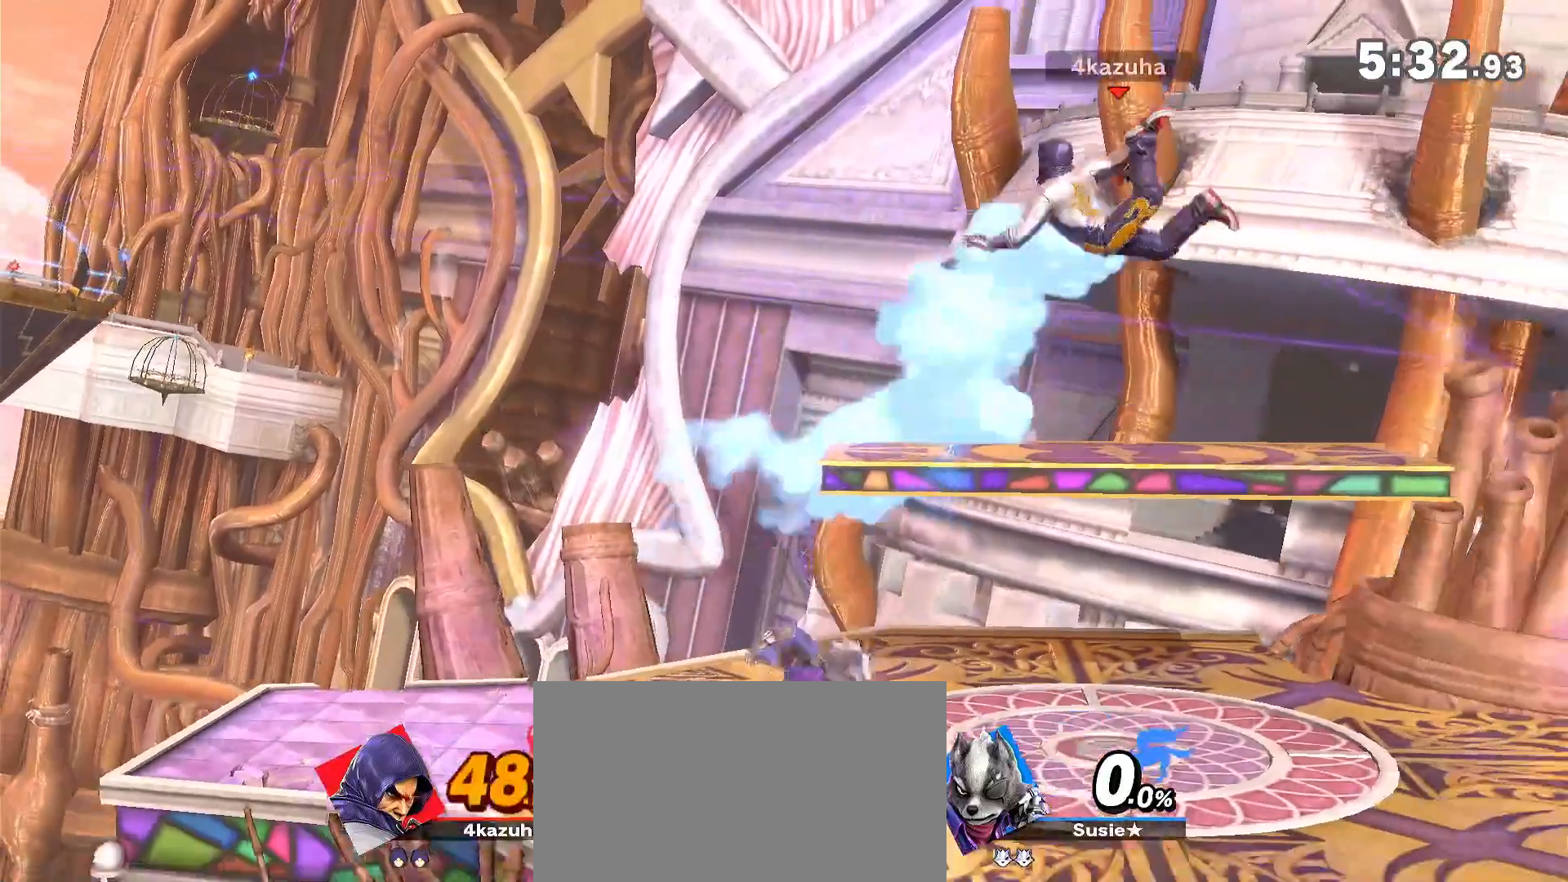
{"dt_ms": 500, "buttons": ["R1"], "left_stick": "left", "right_stick": "center", "events": [[83, "R1", "down"], [183, "left_stick", "left"], [200, "R1", "up"], [417, "R1", "down"]]}